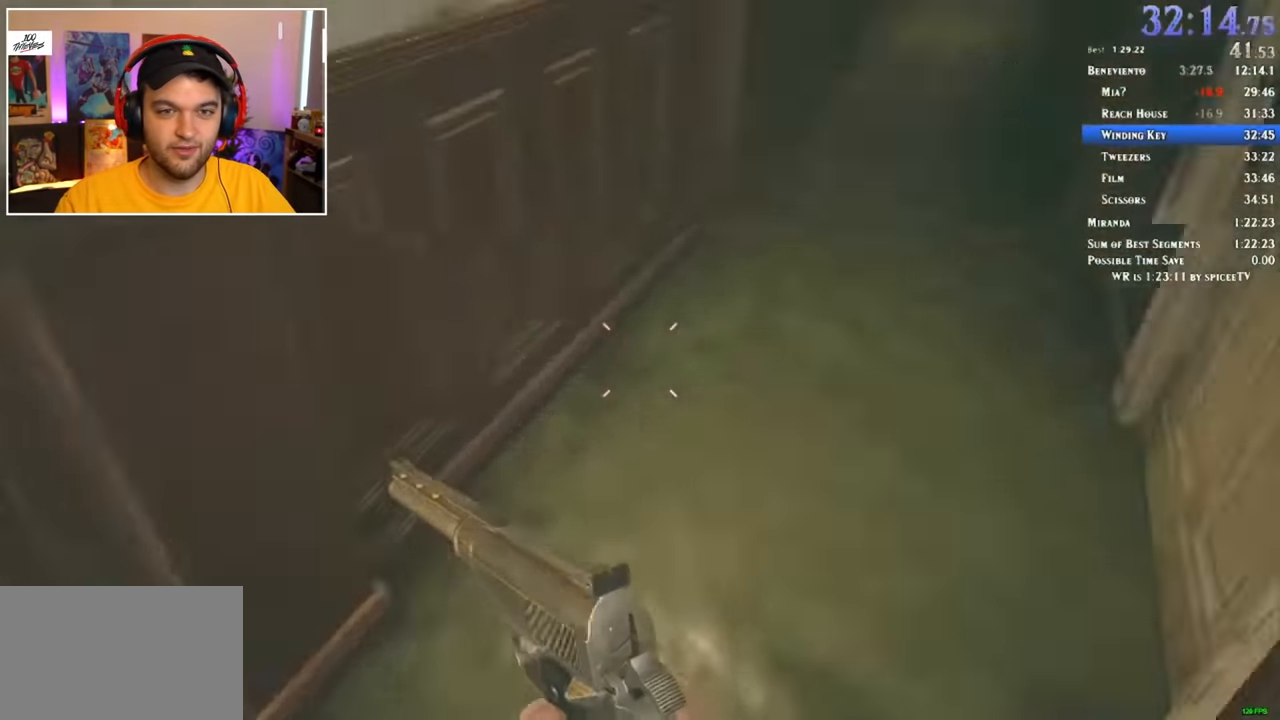
Gameplay with keyboard and mouse; each line is a JSON object with the keys and mouse buttons held at the frame after it. "events" lists presses ("down") and releases ("up") of "1", "2", "3", "4", "5", "a", "alt", "c", "ctrl", "d", "e", "f", "q", "r", "s", "shift", "space", "tab", "v", "w", "x", "z", "mouse_left" and "mouse_right" between this image and that frame as [ms after this image, input, new state], when the widget could be followed in between. "mouse_left", "mouse_right" = the "left", "right" buttons of the "mouse" list. No other keys are recorded. Mouse movement is not recorded.
{"keys": ["shift", "w"], "mouse": [], "events": []}
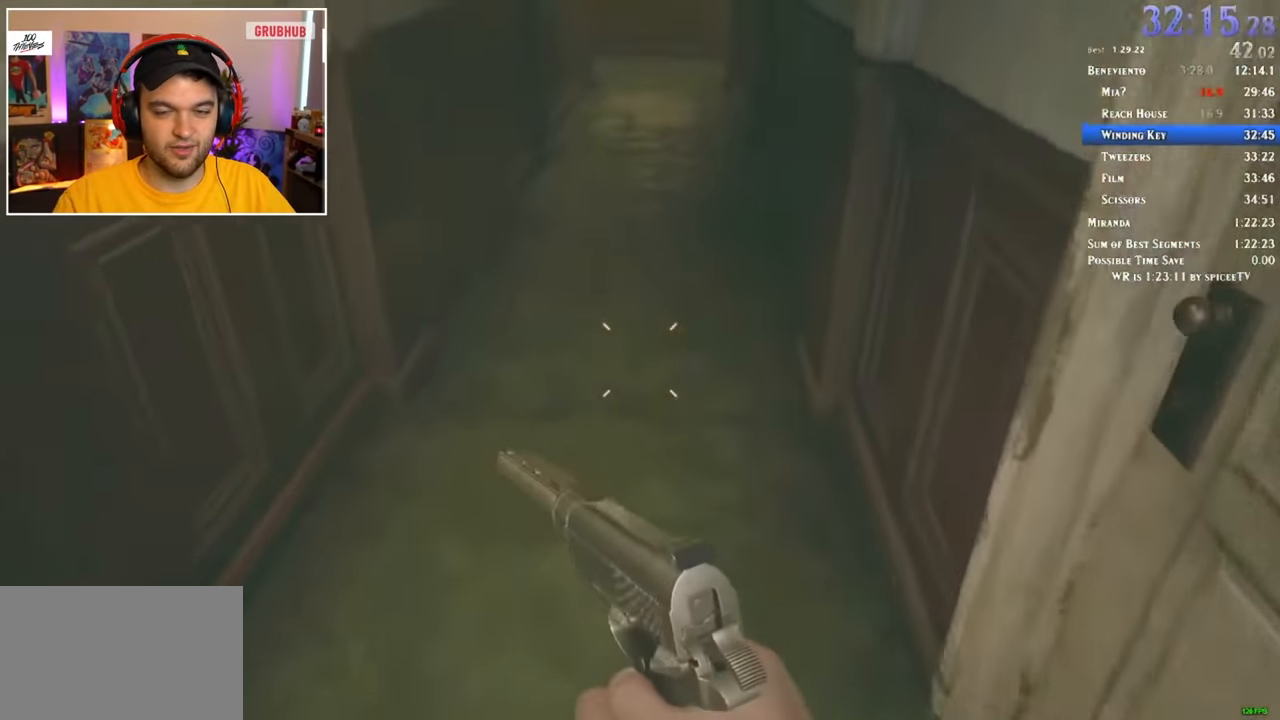
{"keys": ["shift", "w"], "mouse": [], "events": []}
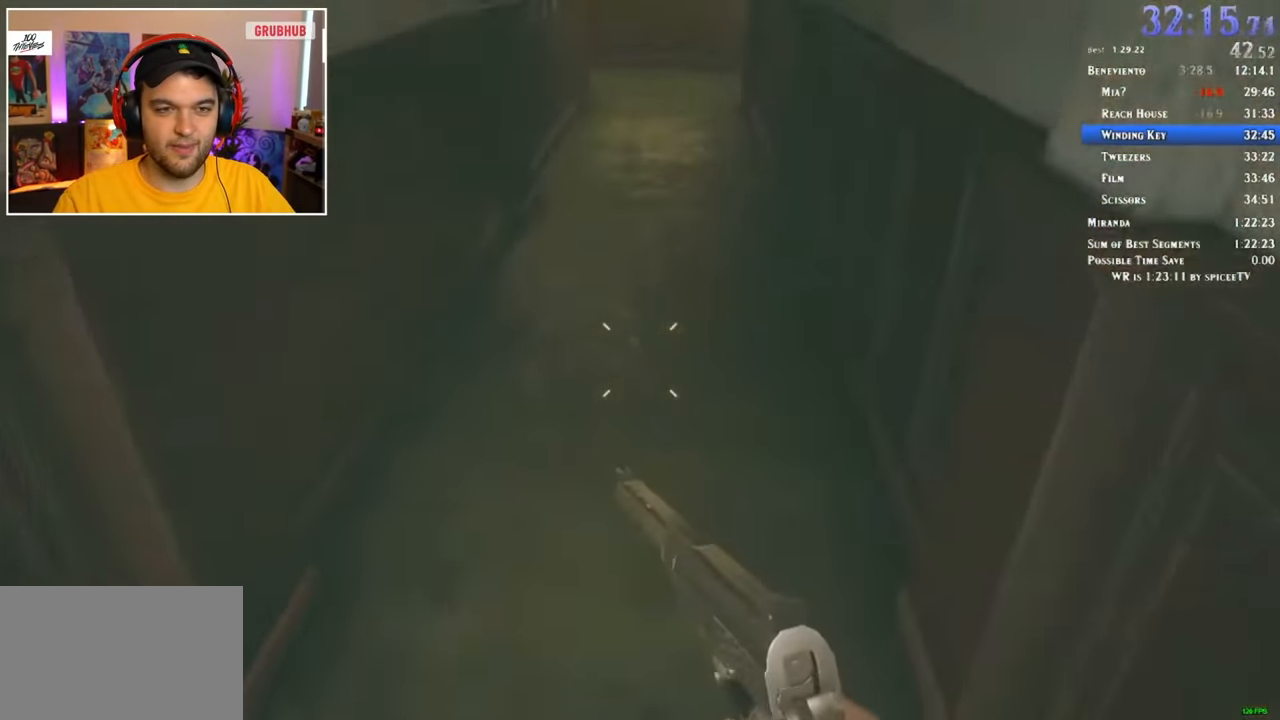
{"keys": ["shift", "w"], "mouse": [], "events": []}
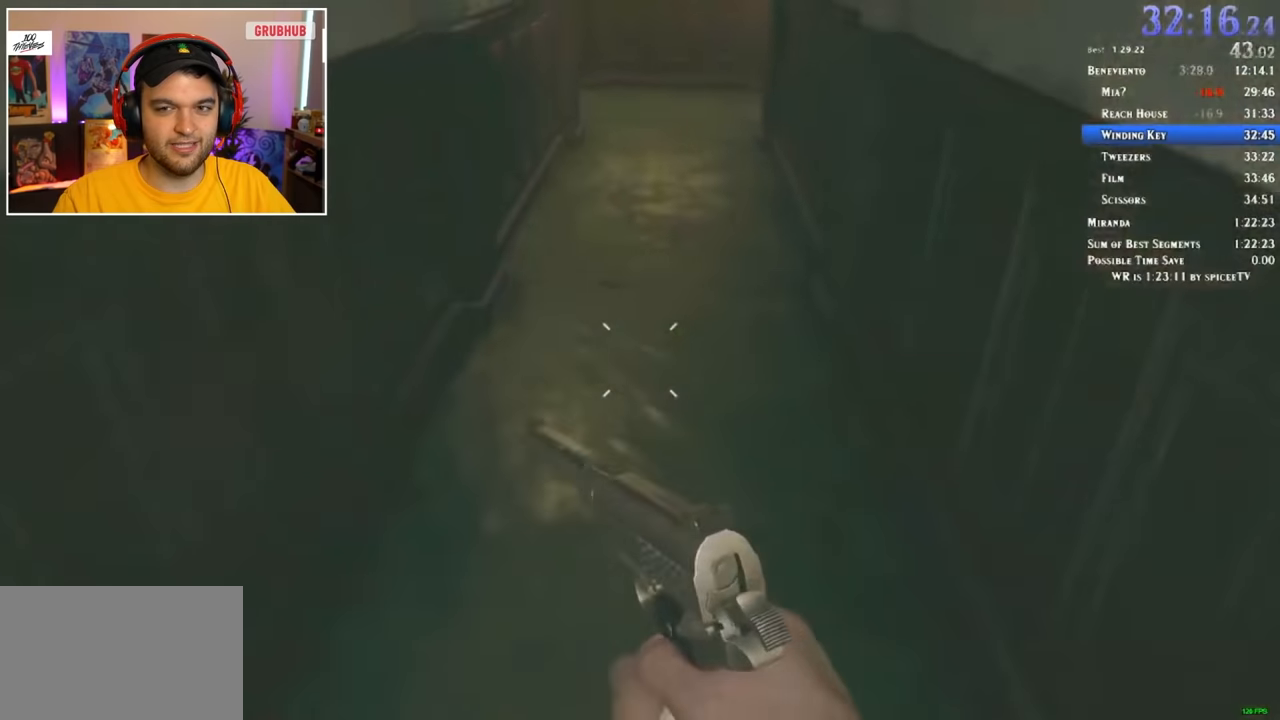
{"keys": ["shift", "w"], "mouse": [], "events": []}
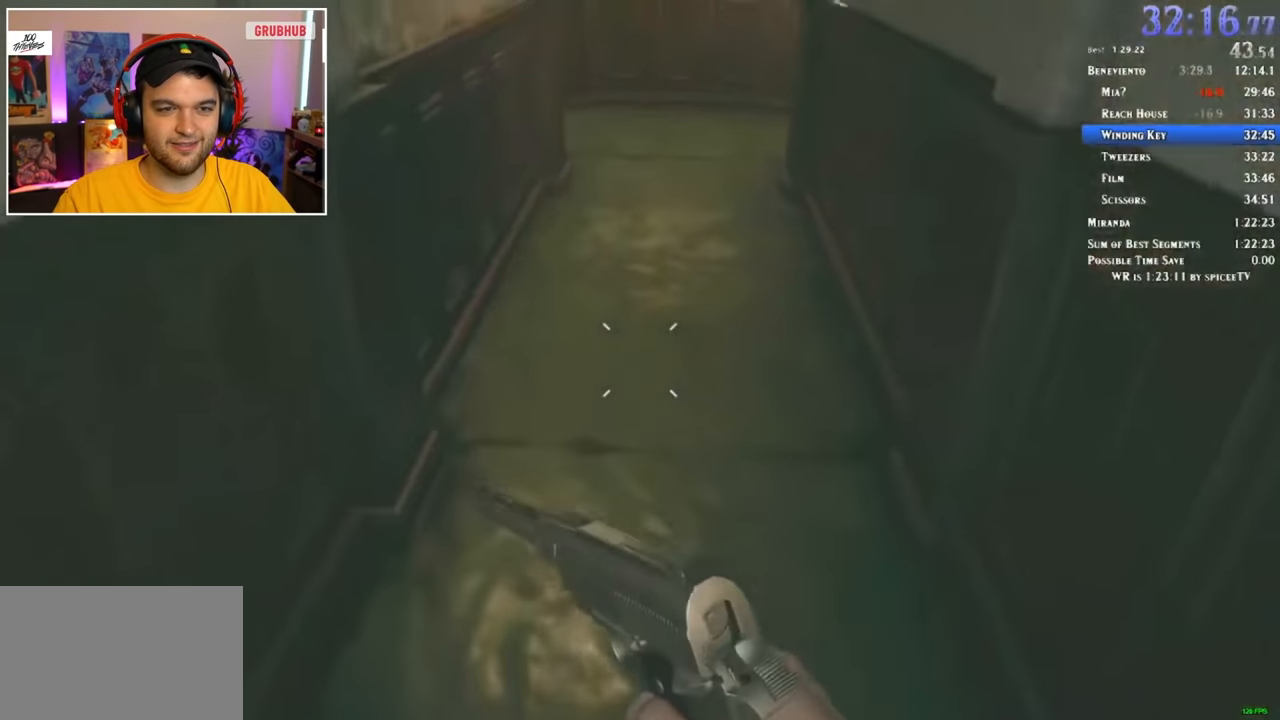
{"keys": ["shift", "w"], "mouse": [], "events": []}
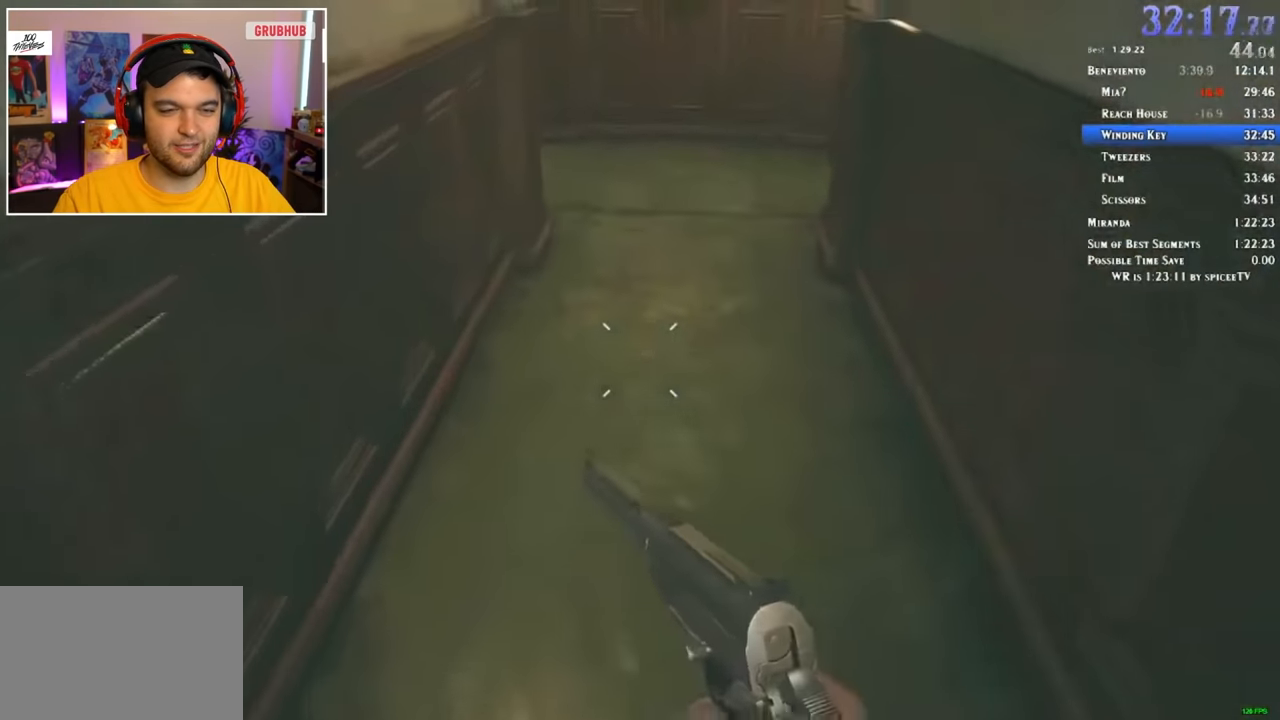
{"keys": ["shift", "w"], "mouse": [], "events": []}
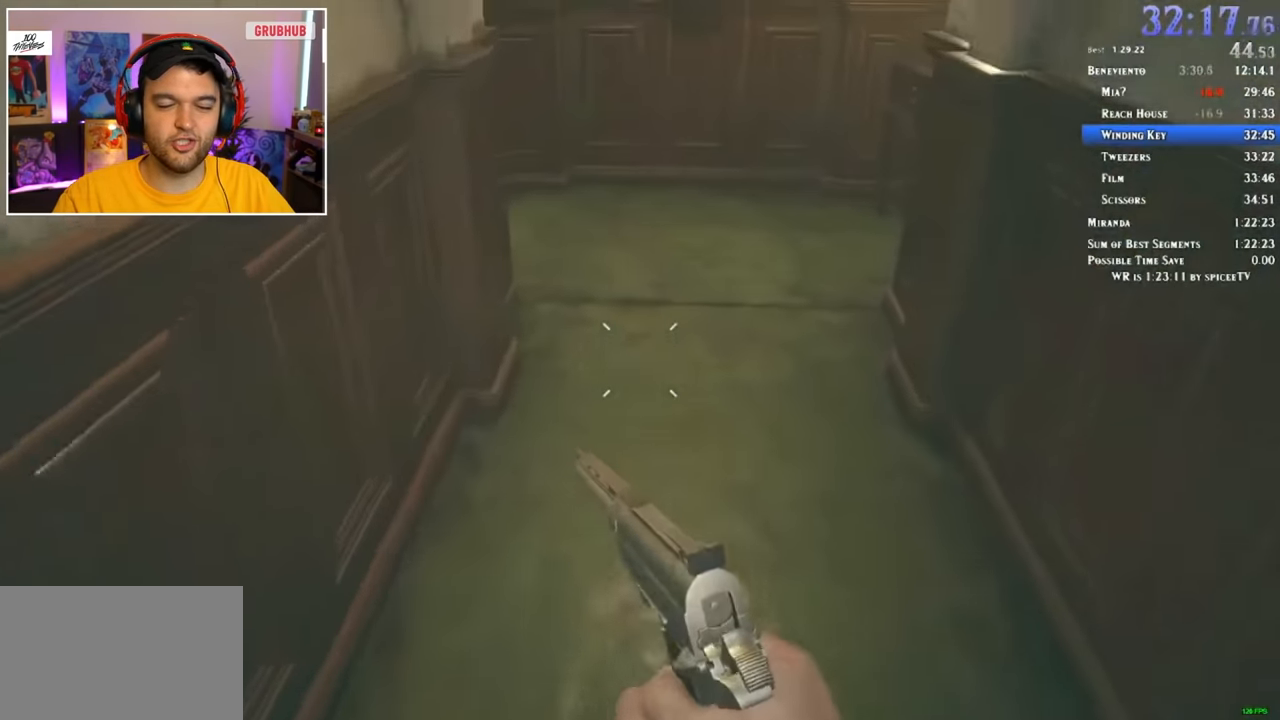
{"keys": ["shift", "w"], "mouse": [], "events": []}
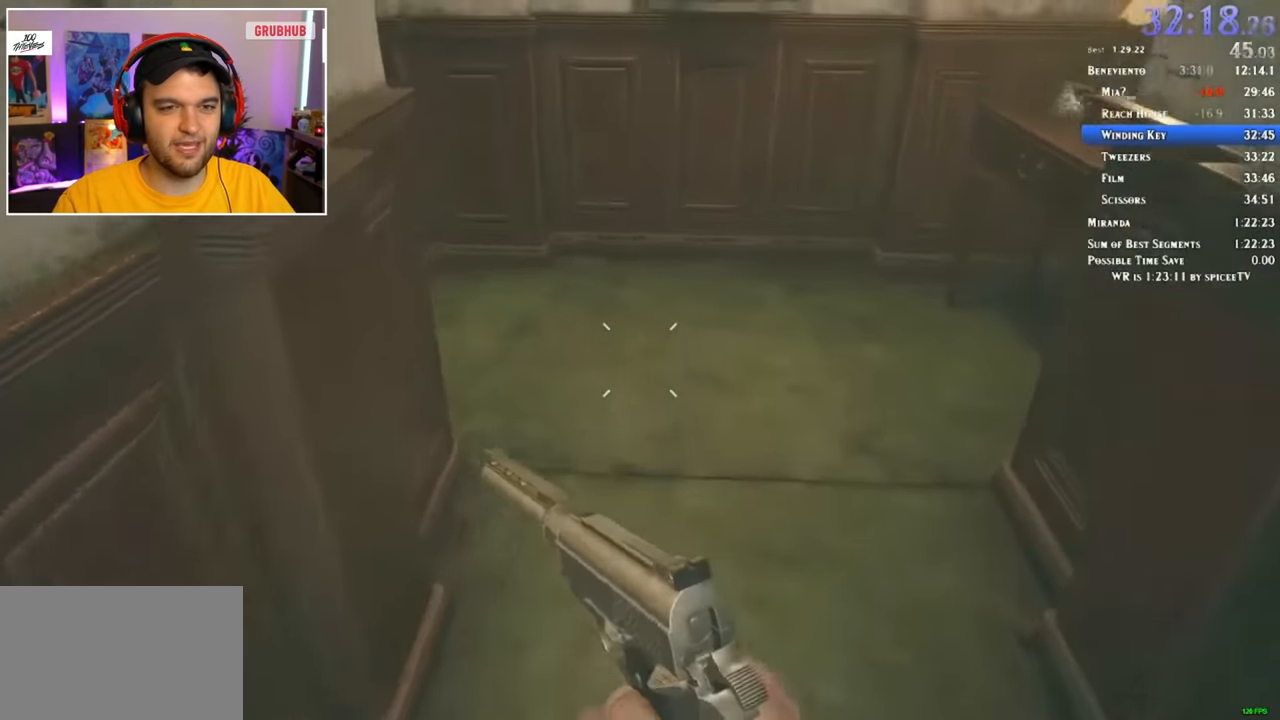
{"keys": ["shift", "w"], "mouse": [], "events": []}
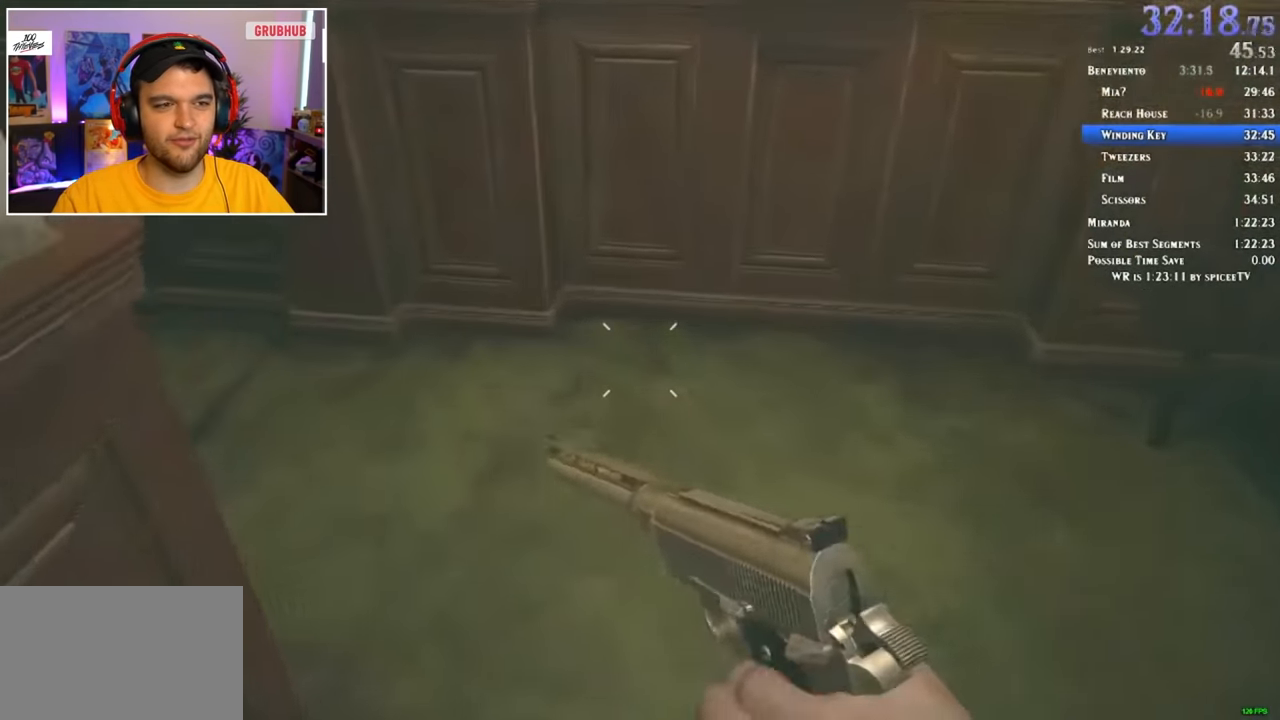
{"keys": ["shift", "w"], "mouse": [], "events": []}
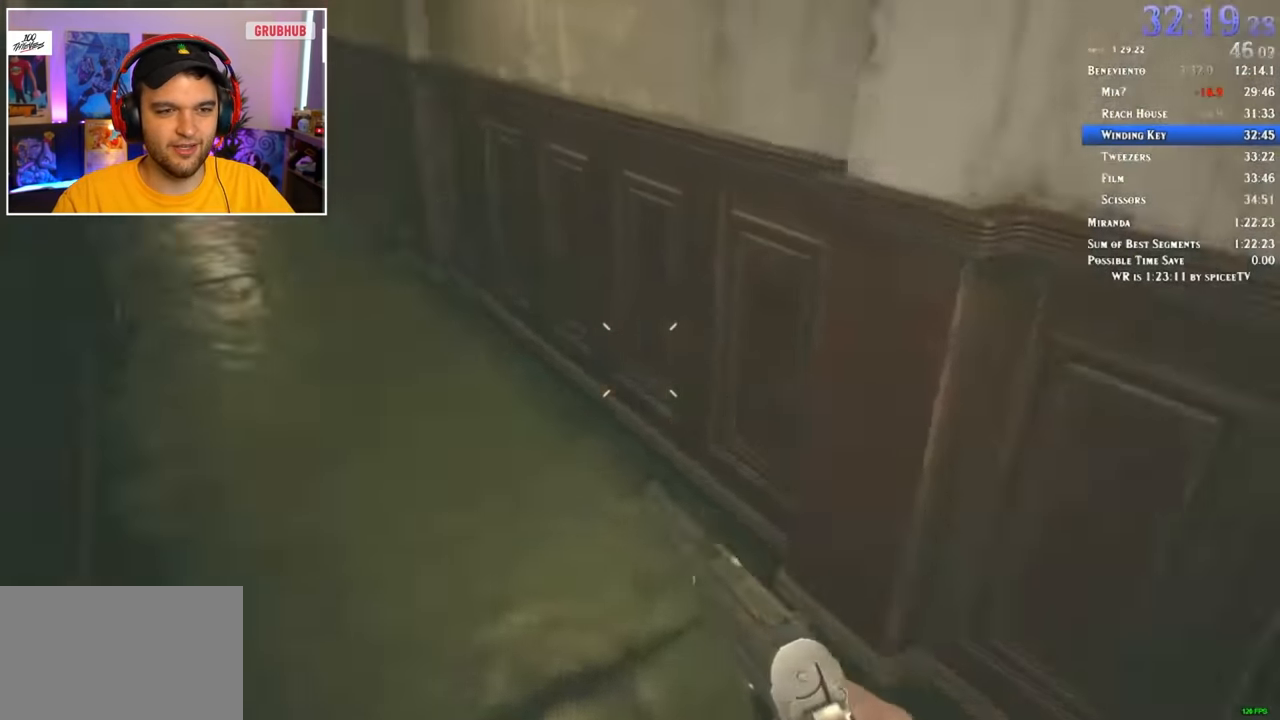
{"keys": ["shift", "w"], "mouse": [], "events": []}
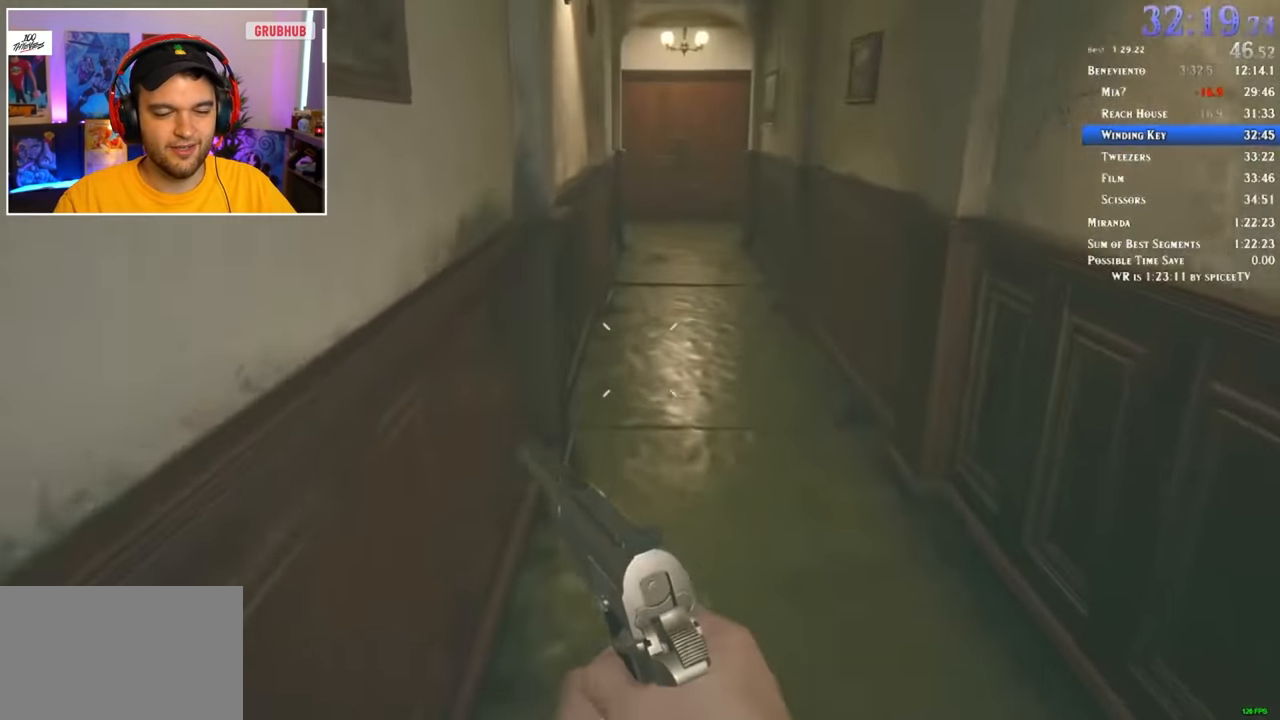
{"keys": ["shift", "w"], "mouse": [], "events": []}
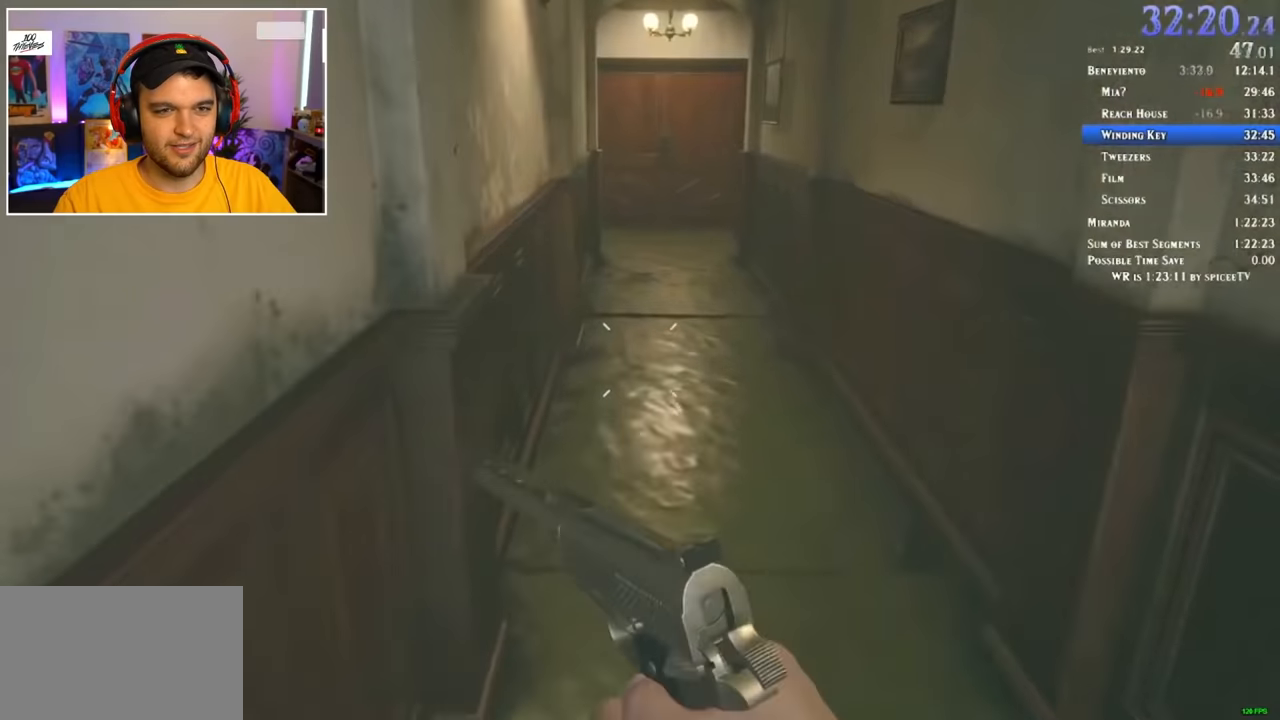
{"keys": ["shift", "w"], "mouse": [], "events": []}
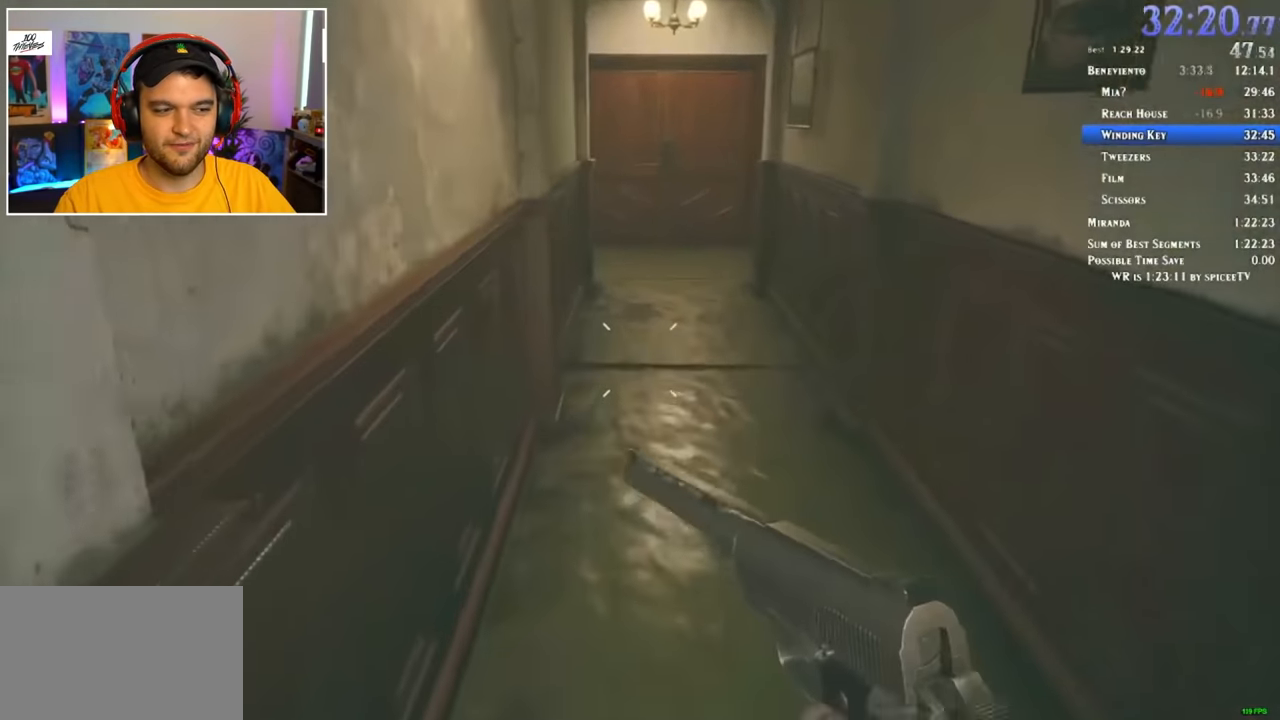
{"keys": ["shift", "w"], "mouse": [], "events": []}
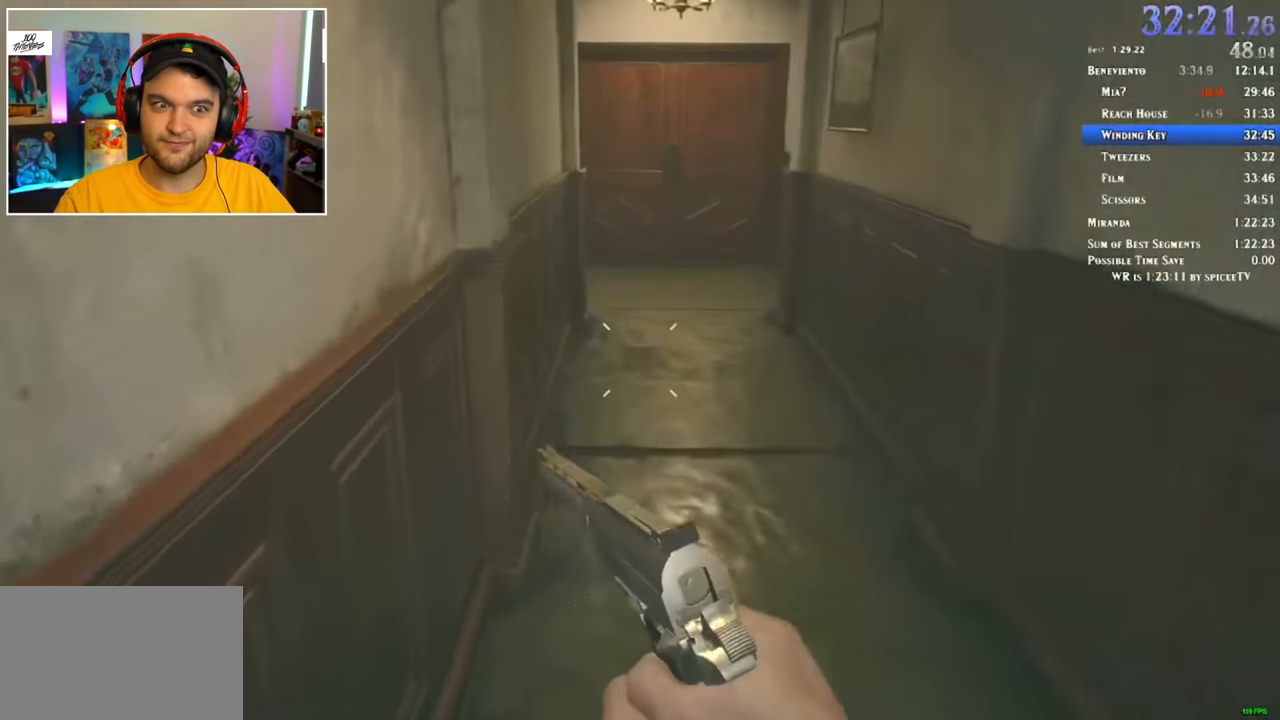
{"keys": ["shift", "w"], "mouse": [], "events": []}
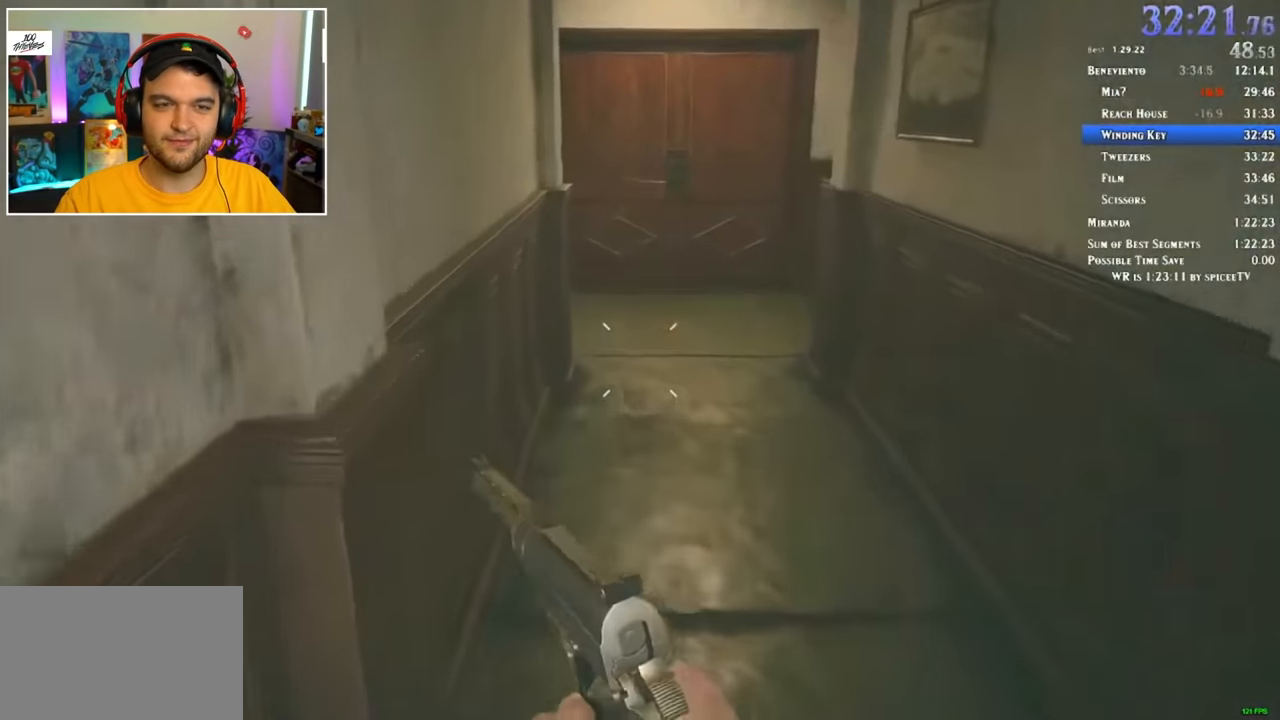
{"keys": ["shift", "w"], "mouse": [], "events": []}
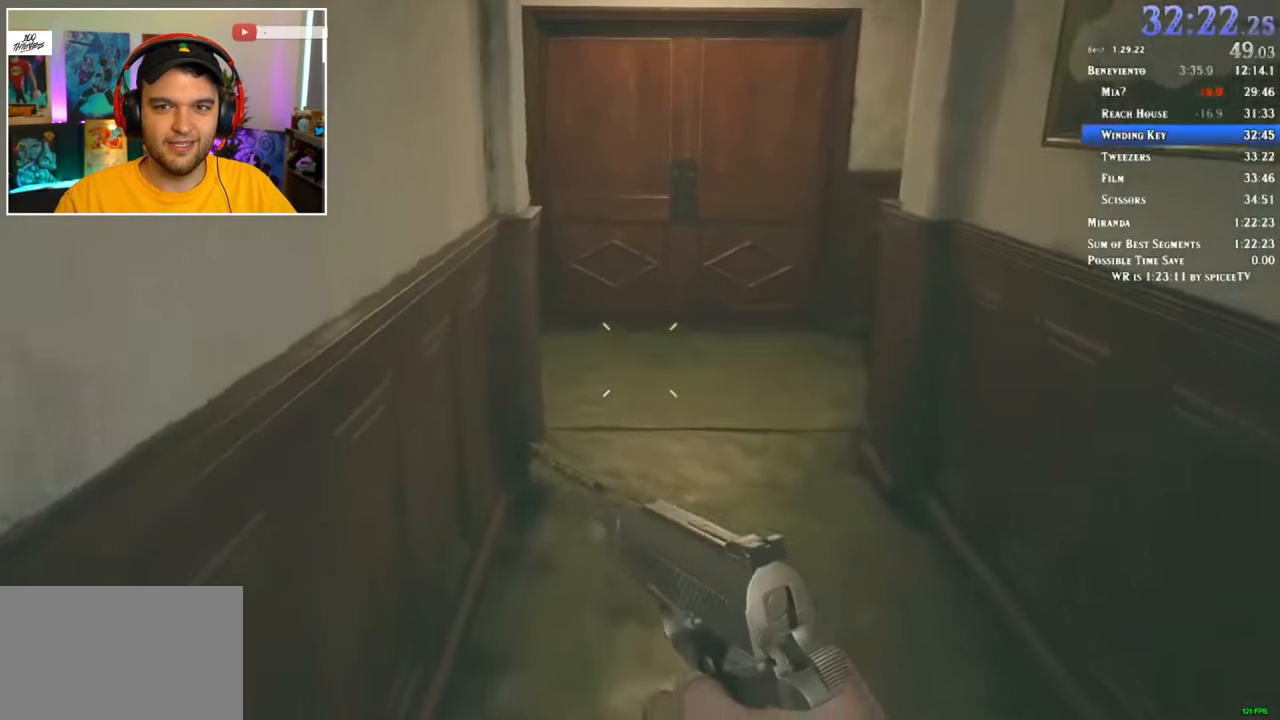
{"keys": ["shift", "w"], "mouse": [], "events": []}
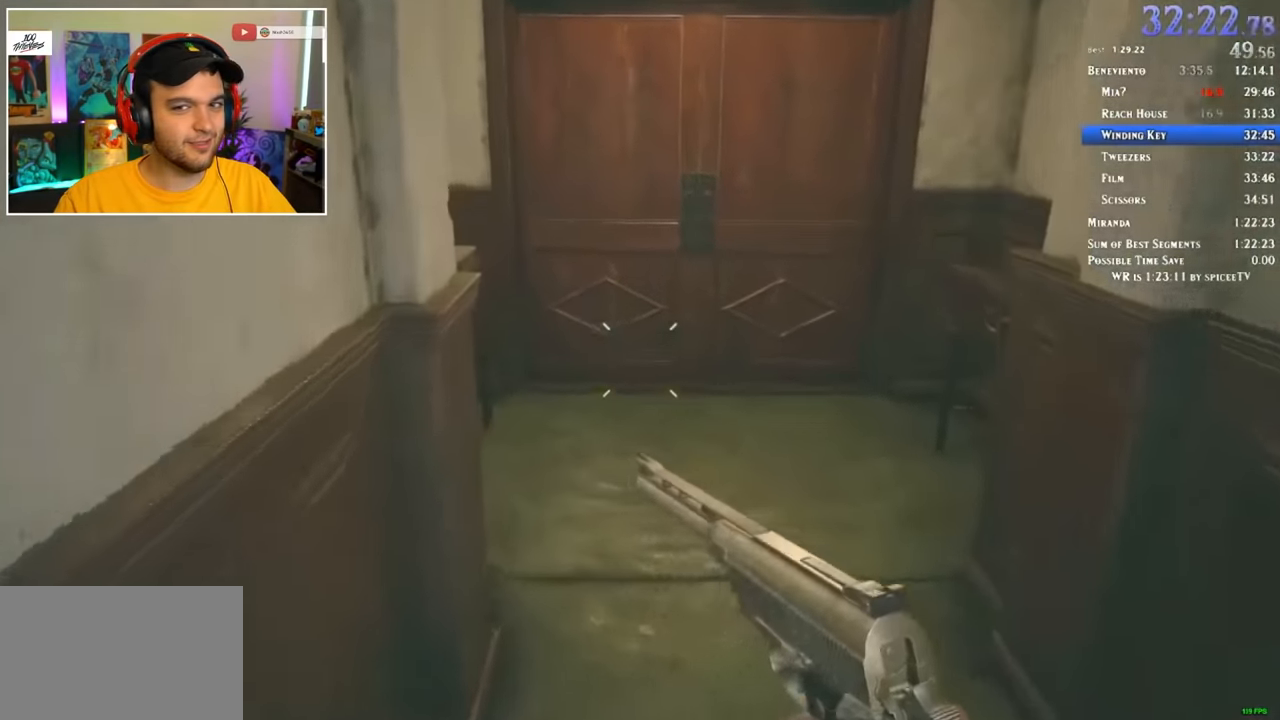
{"keys": ["shift", "w"], "mouse": [], "events": []}
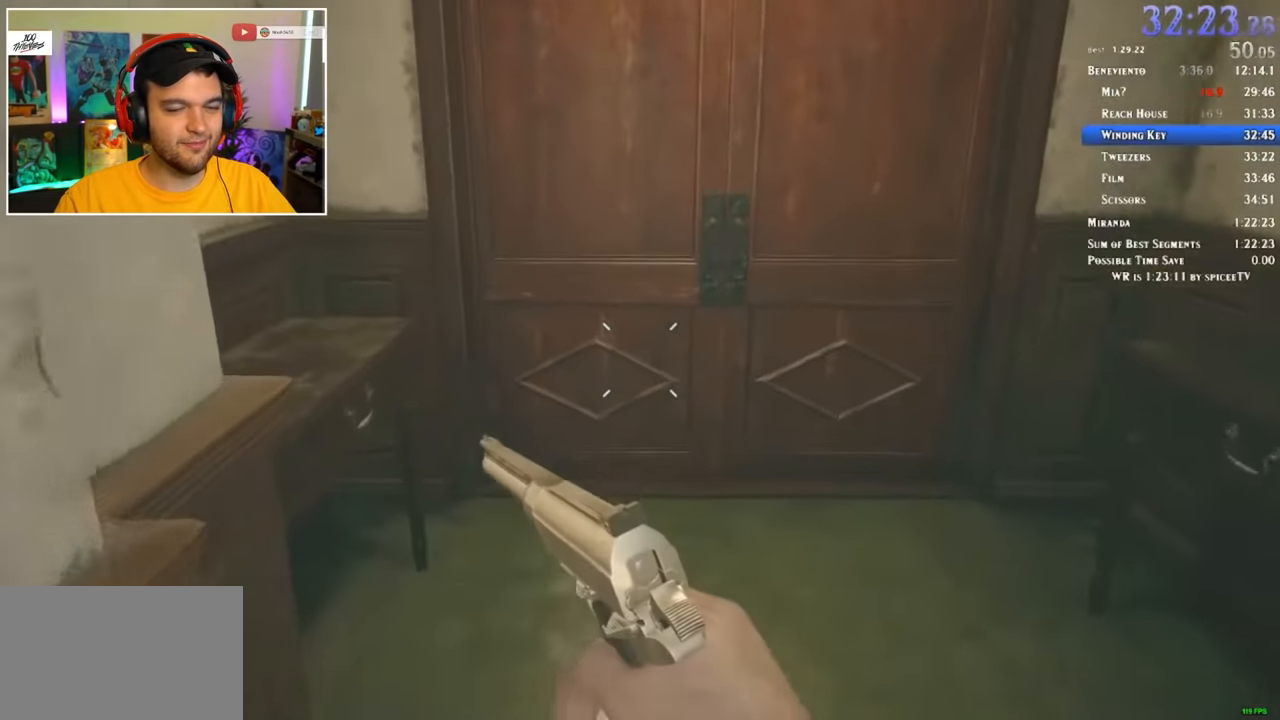
{"keys": ["shift", "w"], "mouse": [], "events": []}
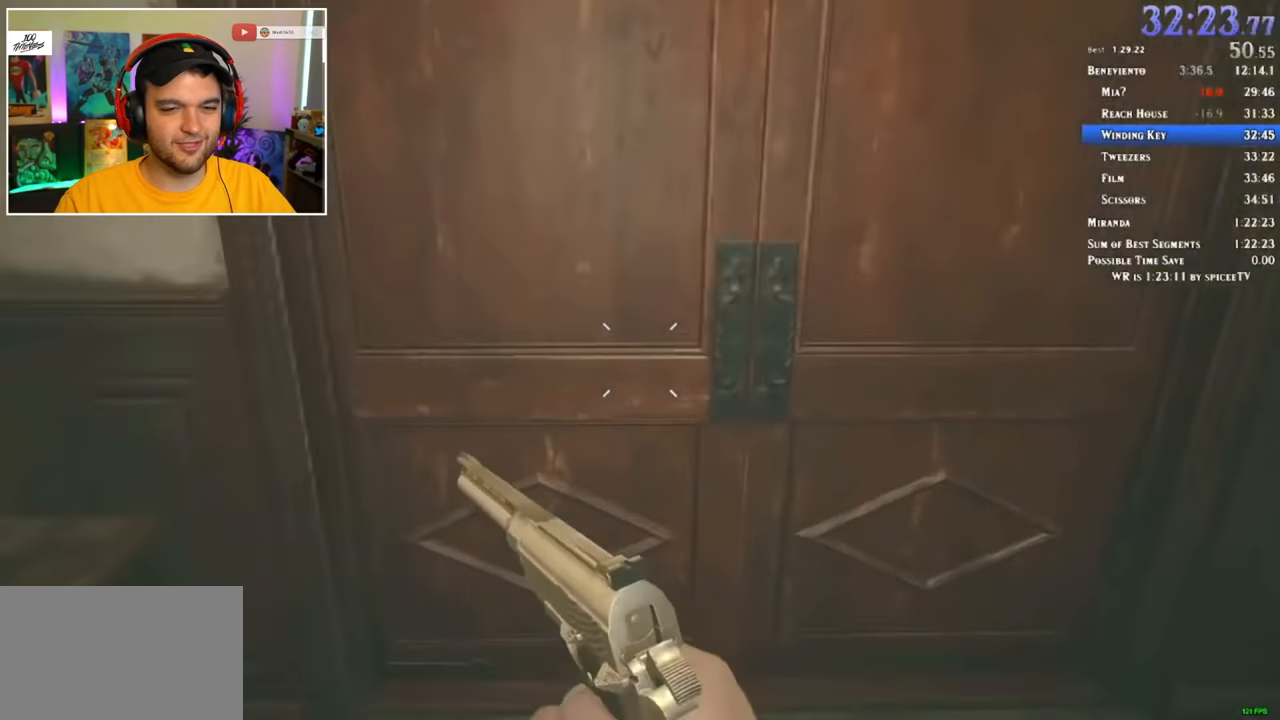
{"keys": ["f", "shift", "w"], "mouse": [], "events": [[500, "f", "down"]]}
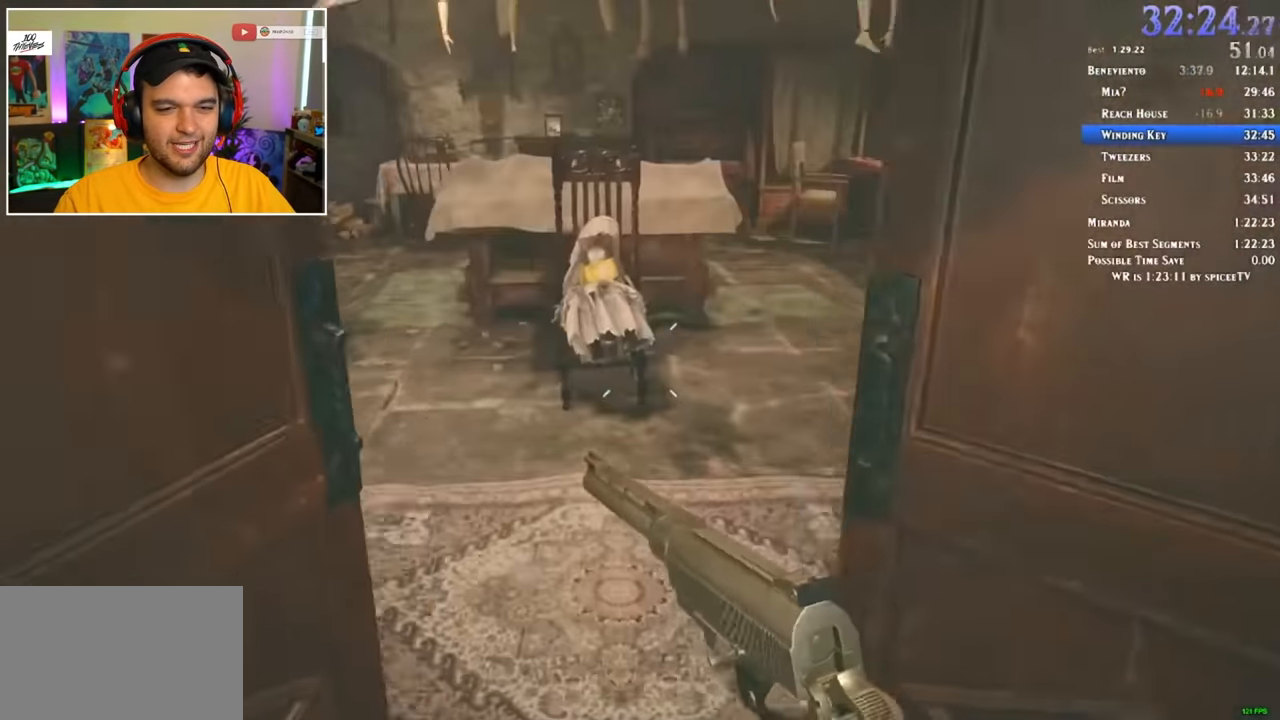
{"keys": ["f", "shift", "w"], "mouse": [], "events": [[50, "f", "up"], [134, "f", "down"], [184, "f", "up"], [234, "f", "down"], [334, "f", "up"], [367, "f", "down"], [417, "f", "up"], [467, "f", "down"]]}
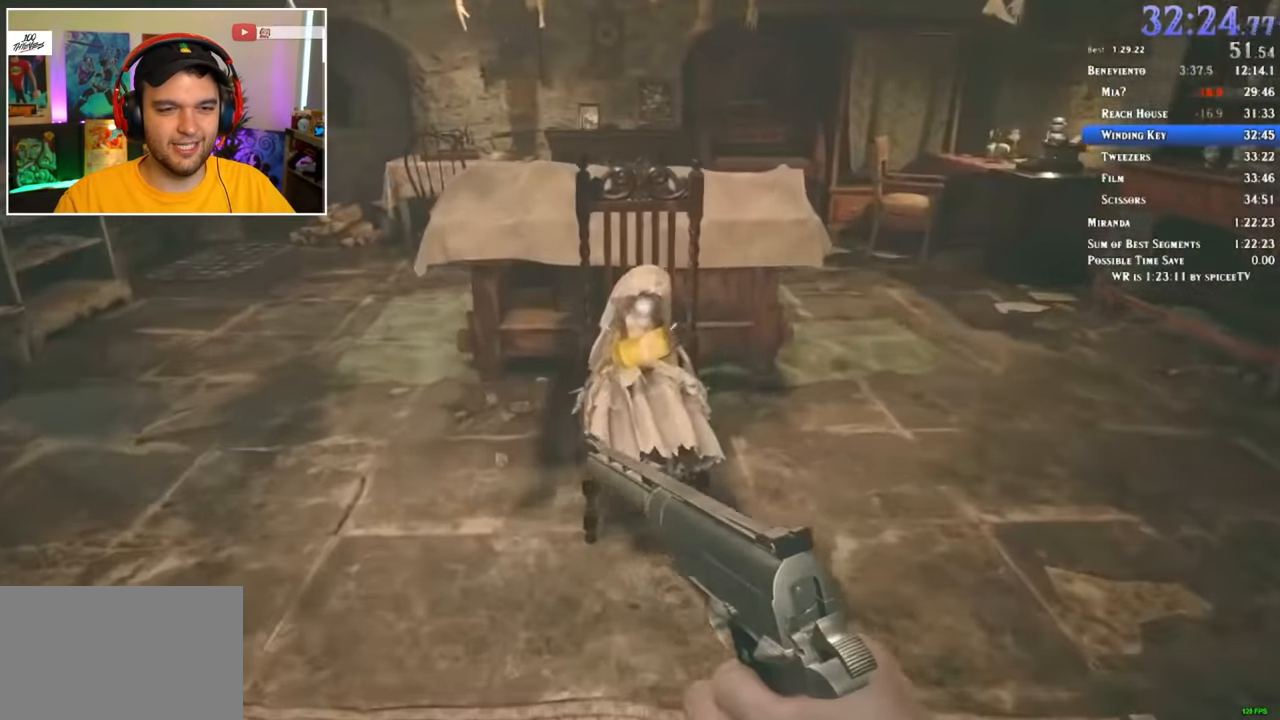
{"keys": ["shift", "w"], "mouse": [], "events": [[17, "f", "up"], [50, "f", "down"], [150, "f", "up"], [200, "f", "down"], [250, "f", "up"], [284, "f", "down"], [400, "f", "up"], [450, "f", "down"], [500, "f", "up"]]}
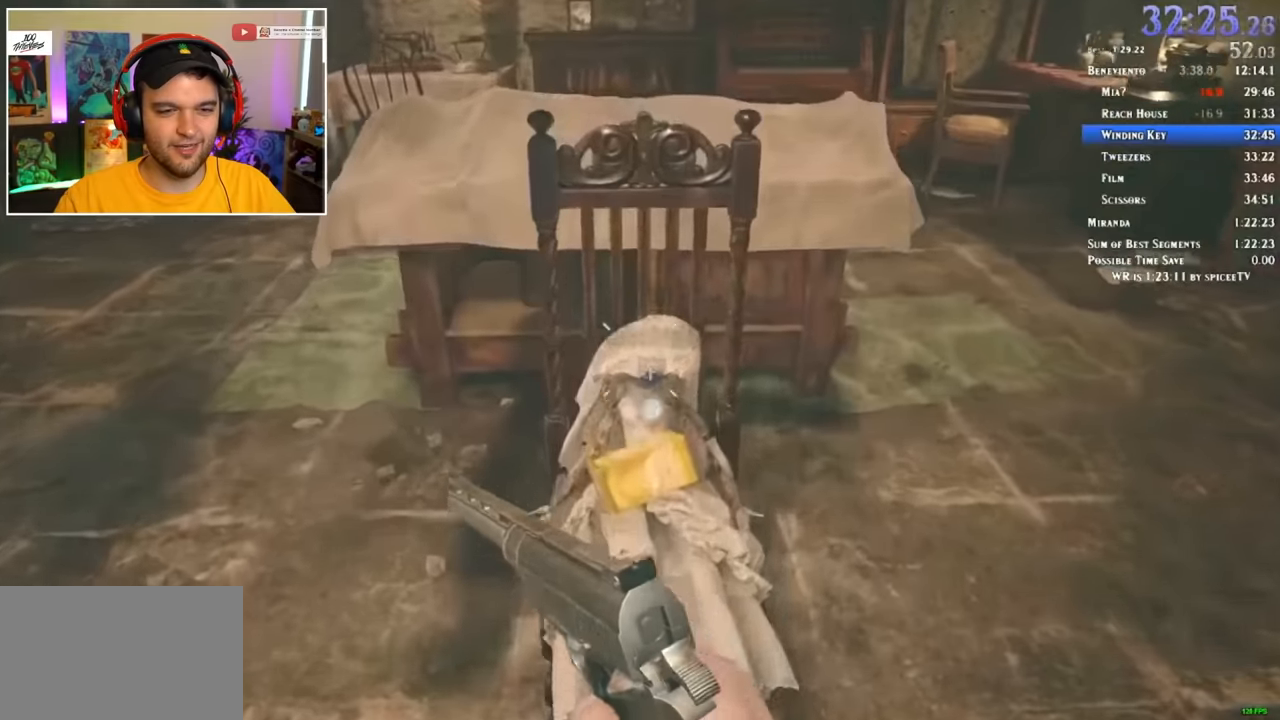
{"keys": [], "mouse": [], "events": [[34, "f", "down"], [34, "mouse_left", "down"], [84, "f", "up"], [84, "mouse_left", "up"], [84, "shift", "up"], [84, "w", "up"]]}